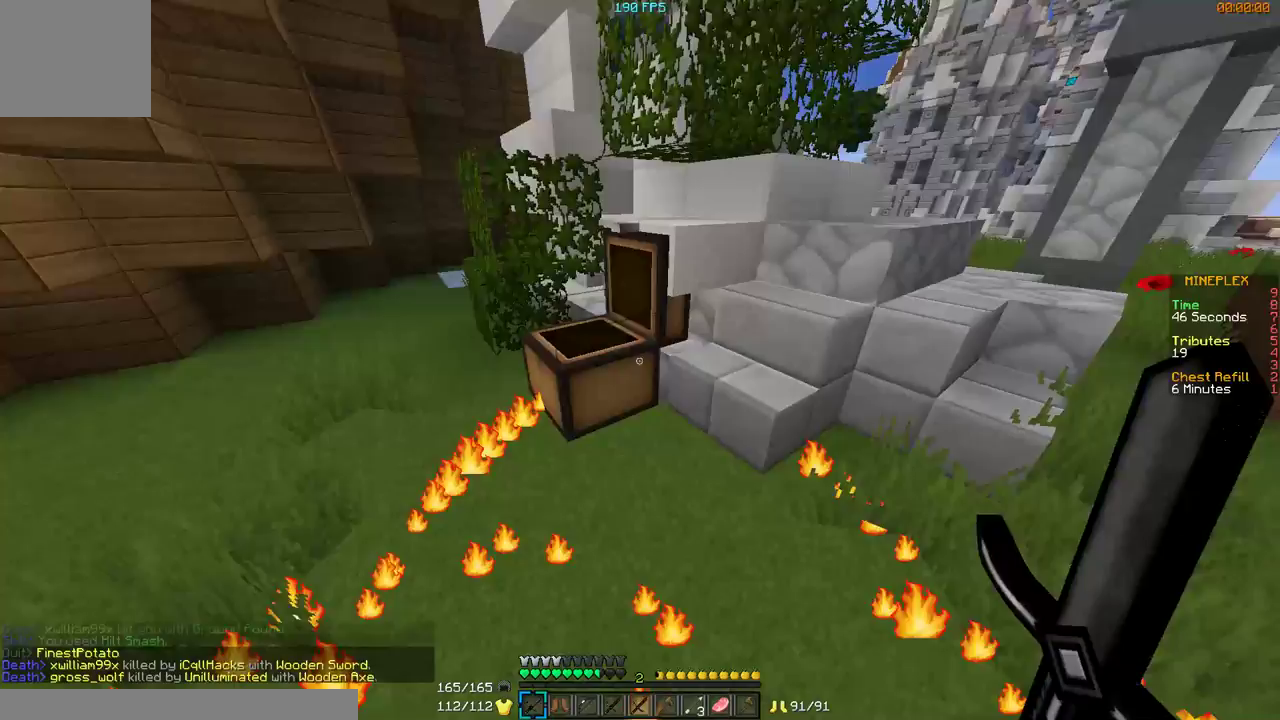
Gameplay with keyboard and mouse; each line is a JSON object with the keys and mouse buttons held at the frame after it. "events" lists presses ("down") and releases ("up") of "a", "d", "s", "w", "mouse_left" and "mouse_right" between this image and that frame as [ms after this image, input, new state], when the widget could be followed in between. "mouse_left", "mouse_right" = the "left", "right" buttons of the "mouse" list. No other keys are recorded. Fast repeated clicks can show as one long hold. Mouse movement is not recorded.
{"keys": ["d"], "mouse": [], "events": [[267, "d", "down"]]}
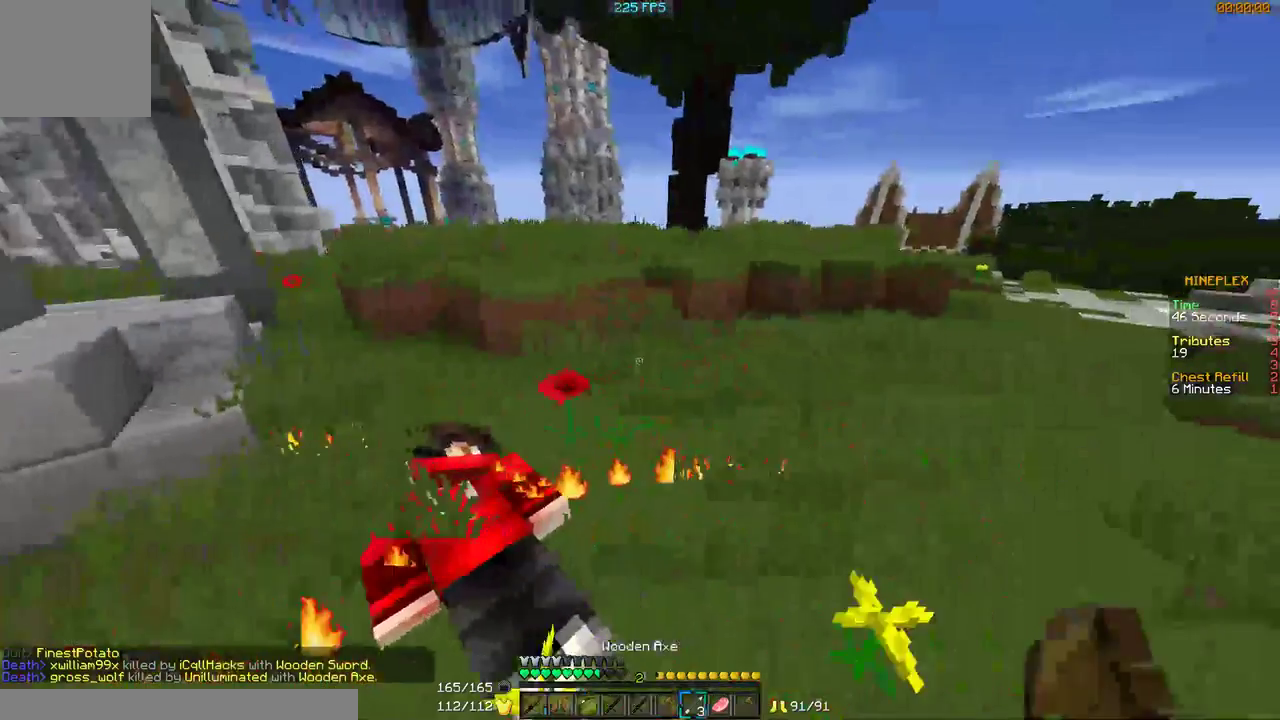
{"keys": ["s"], "mouse": ["right"], "events": [[267, "mouse_right", "down"], [300, "s", "down"], [367, "d", "up"]]}
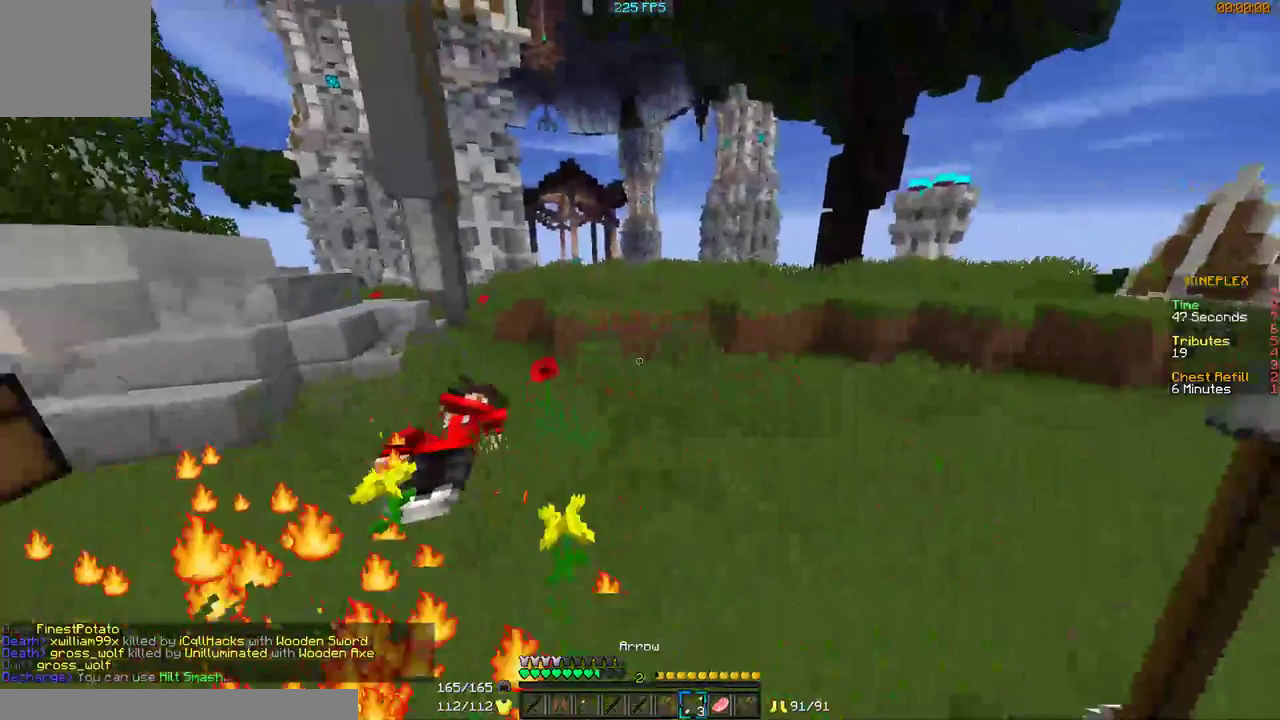
{"keys": ["w"], "mouse": ["right"], "events": [[300, "s", "up"], [500, "w", "down"]]}
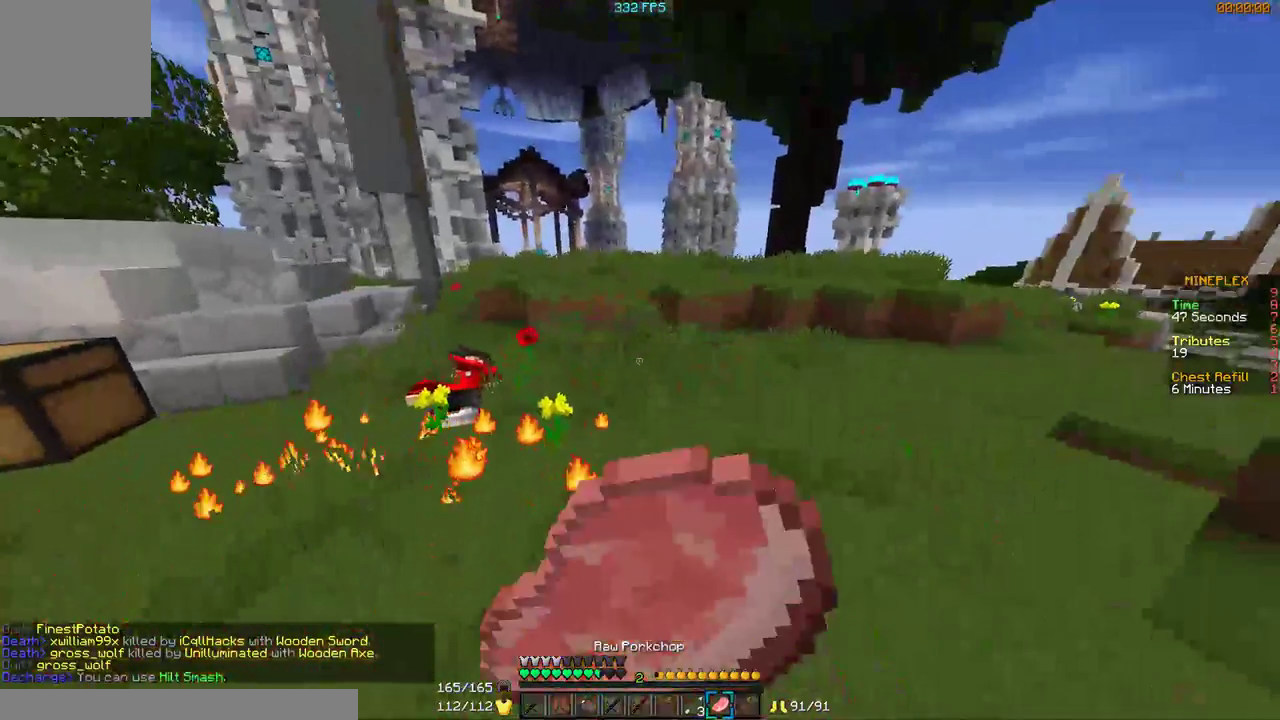
{"keys": ["w"], "mouse": ["right"], "events": []}
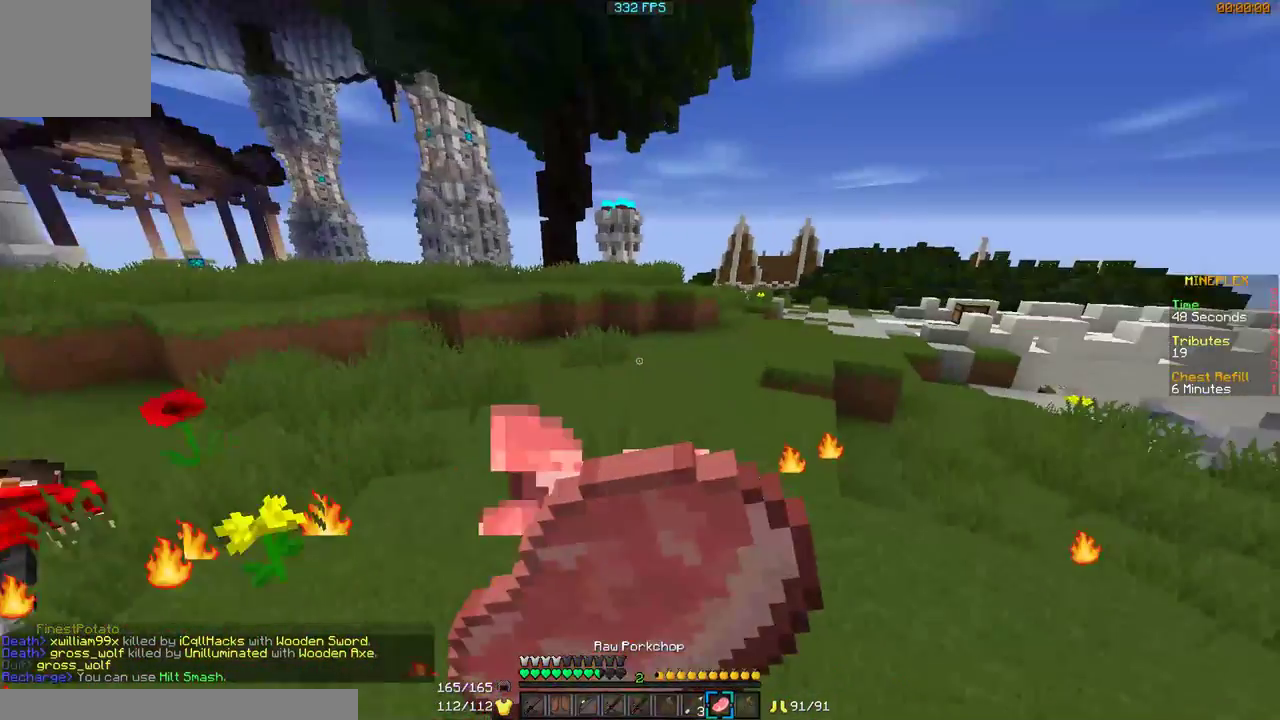
{"keys": ["a", "w"], "mouse": ["right"], "events": [[467, "a", "down"]]}
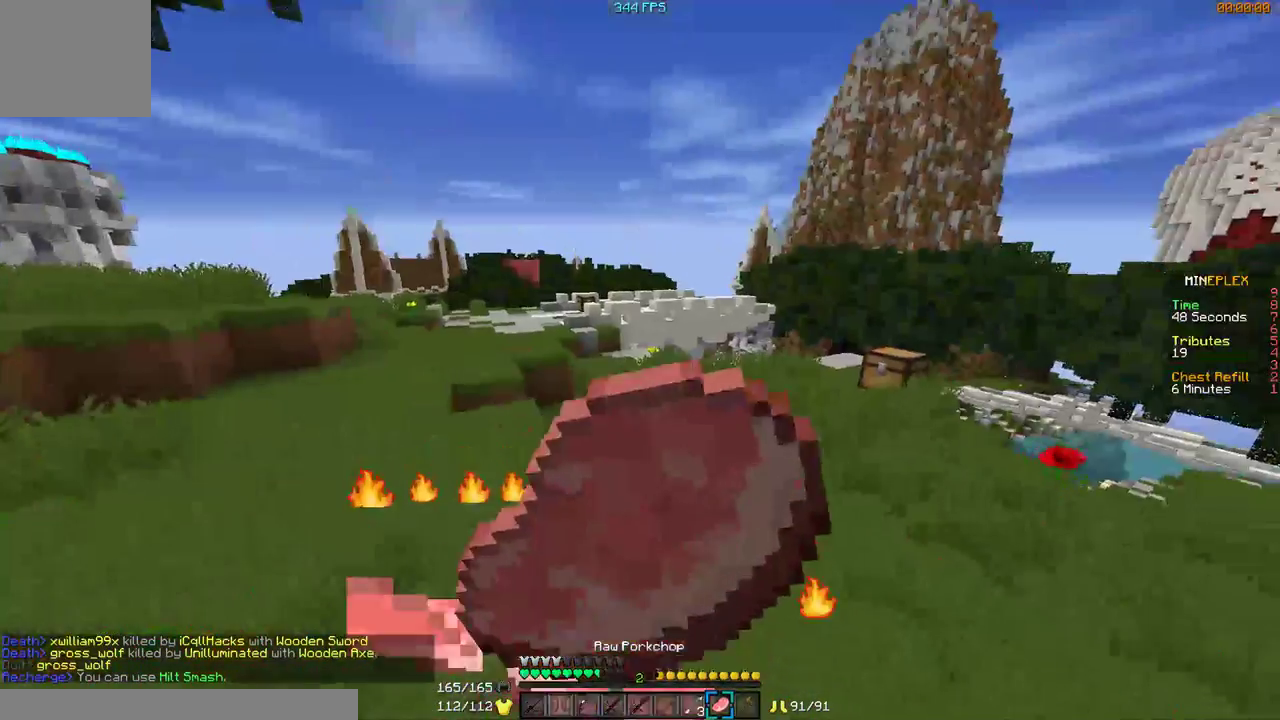
{"keys": ["w"], "mouse": ["right"], "events": [[100, "a", "up"]]}
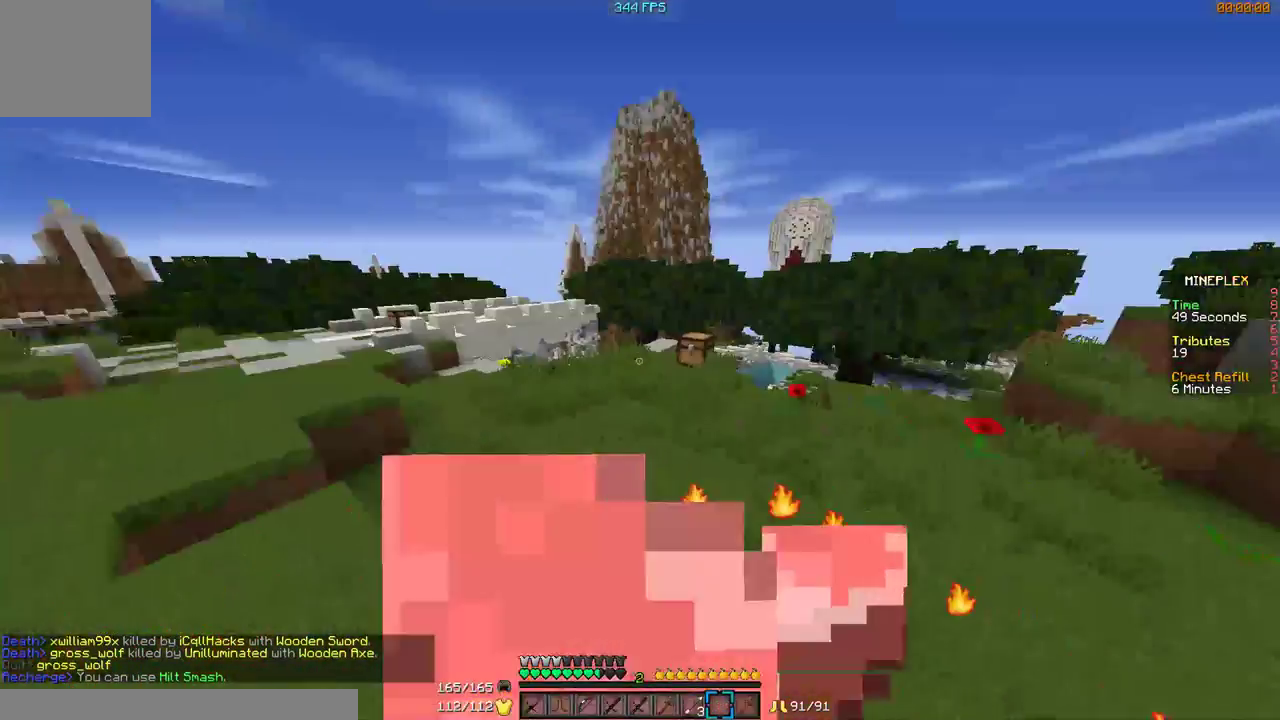
{"keys": ["w"], "mouse": [], "events": [[300, "mouse_right", "up"]]}